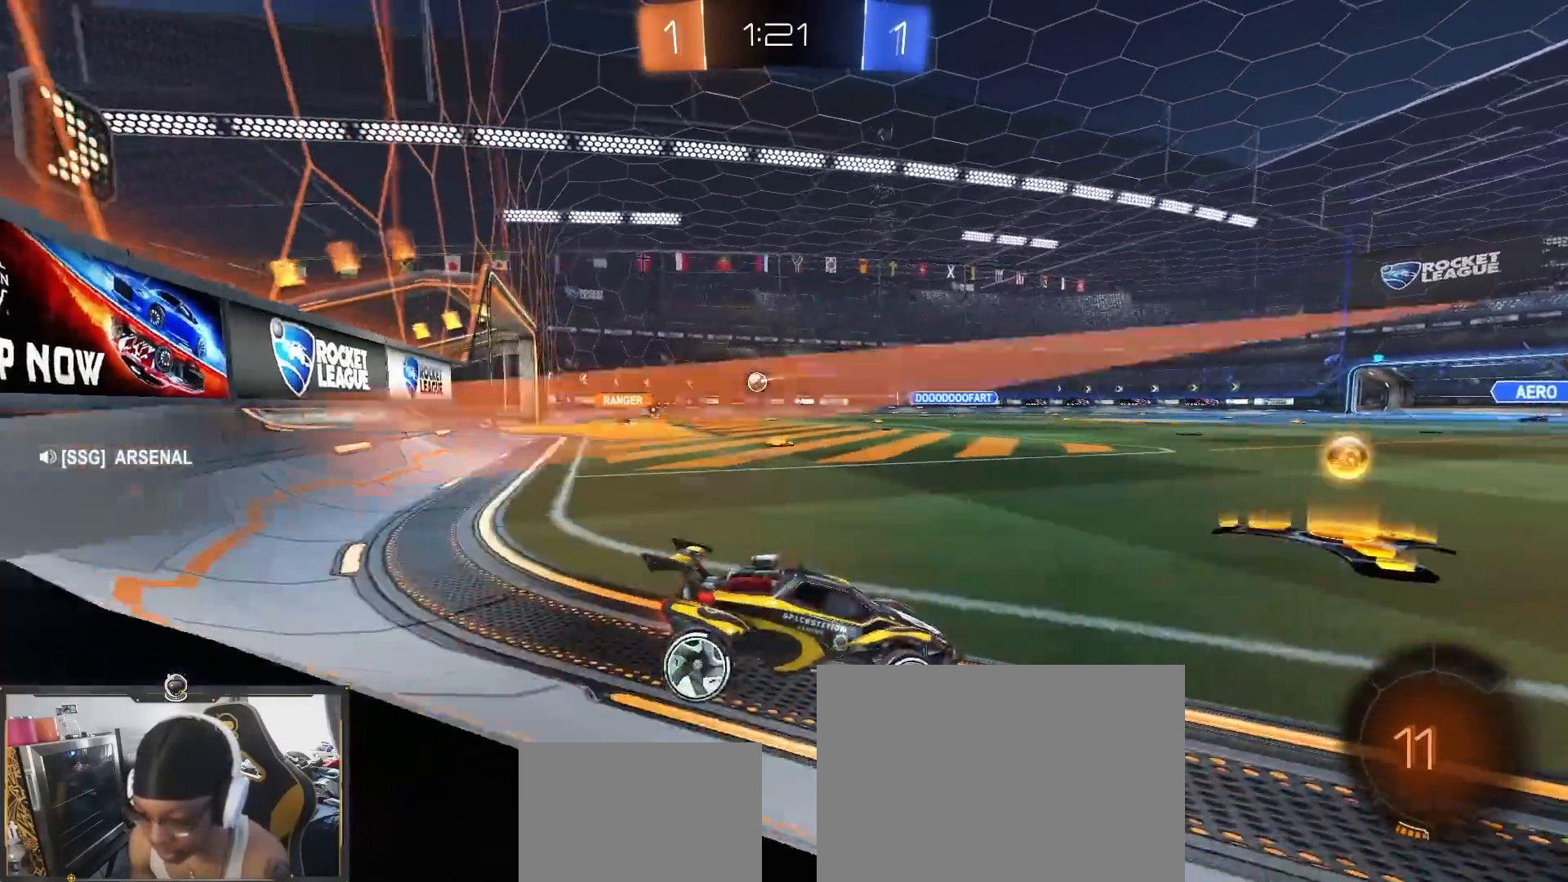
Gameplay with a controller (PlayStation layout); each line is a JSON object with the inputs held at the frame after it. "events" lists button and stick changes between this image and that frame as [ms after this image, input, new state], when the widget could be followed in between.
{"buttons": ["R2"], "left_stick": "left", "right_stick": "center", "events": []}
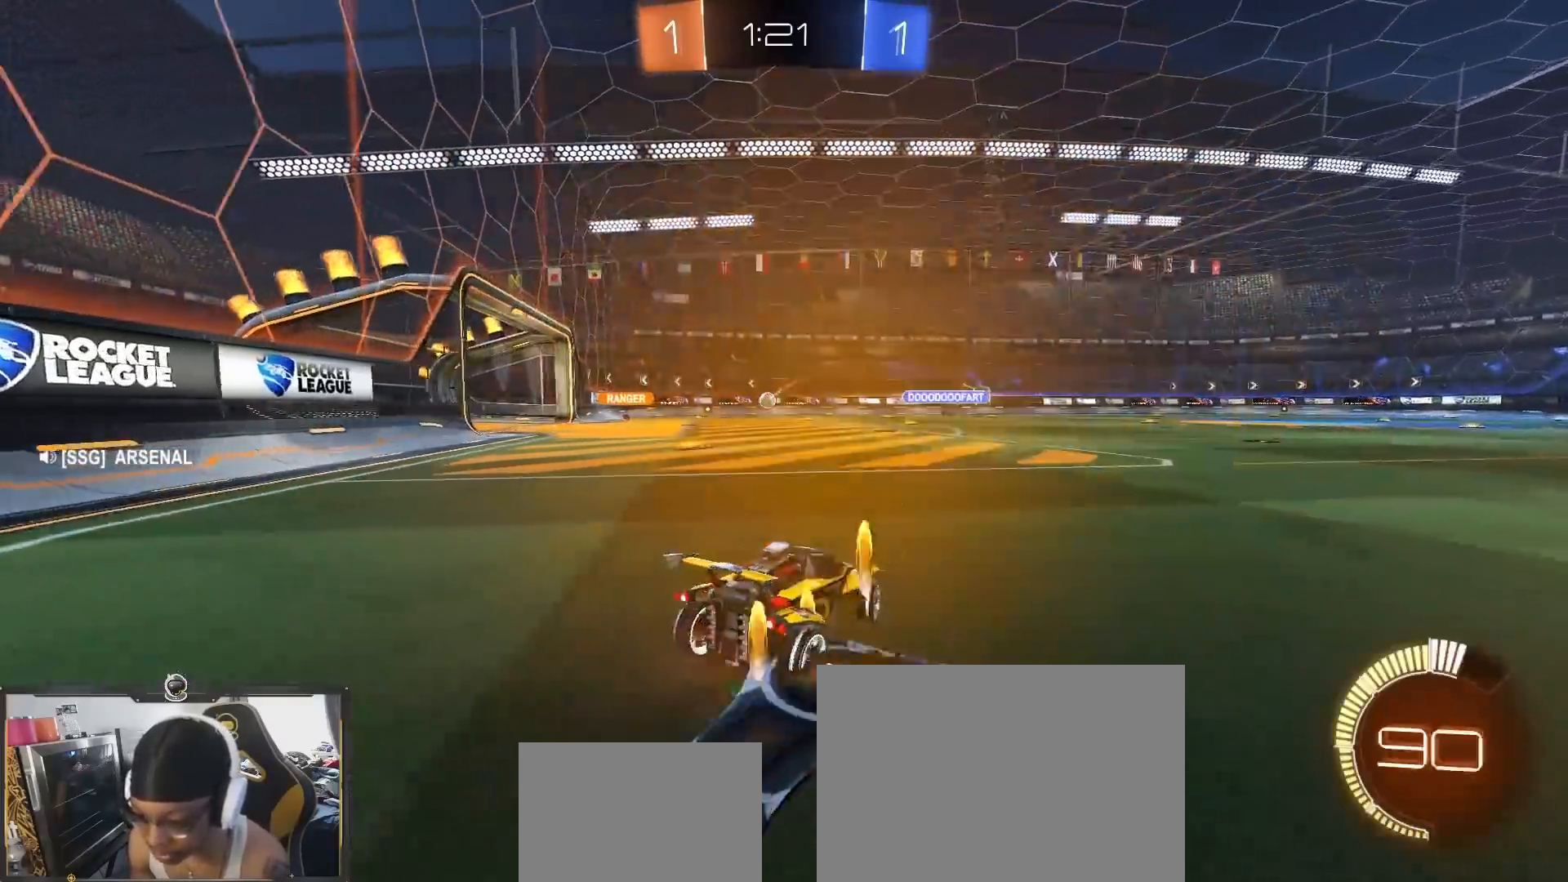
{"buttons": ["R2"], "left_stick": "center", "right_stick": "center", "events": [[367, "left_stick", "center"]]}
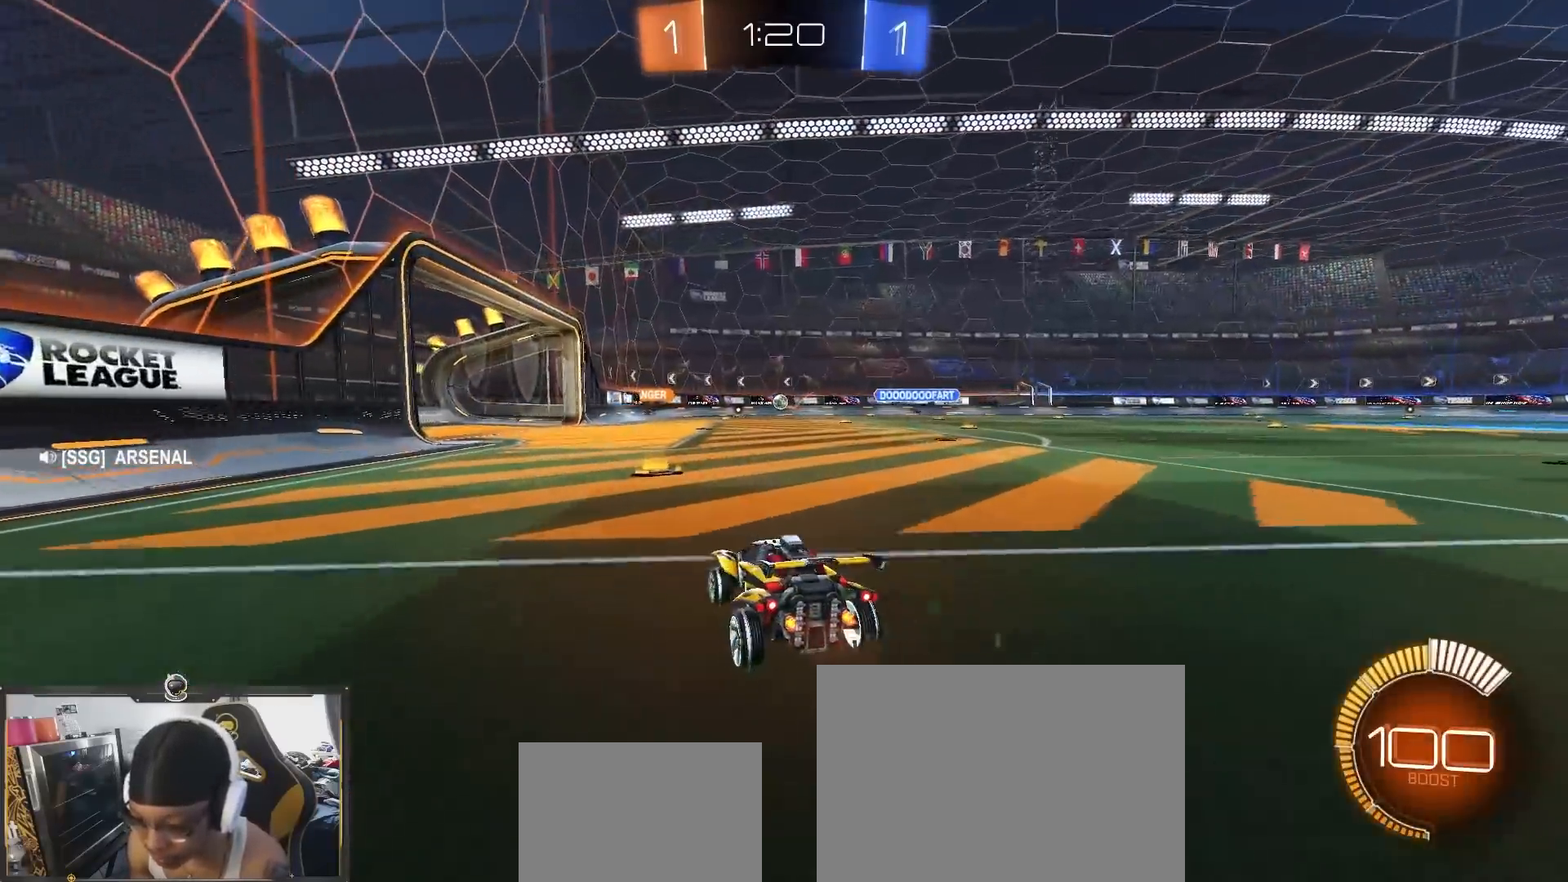
{"buttons": ["R2"], "left_stick": "center", "right_stick": "center", "events": []}
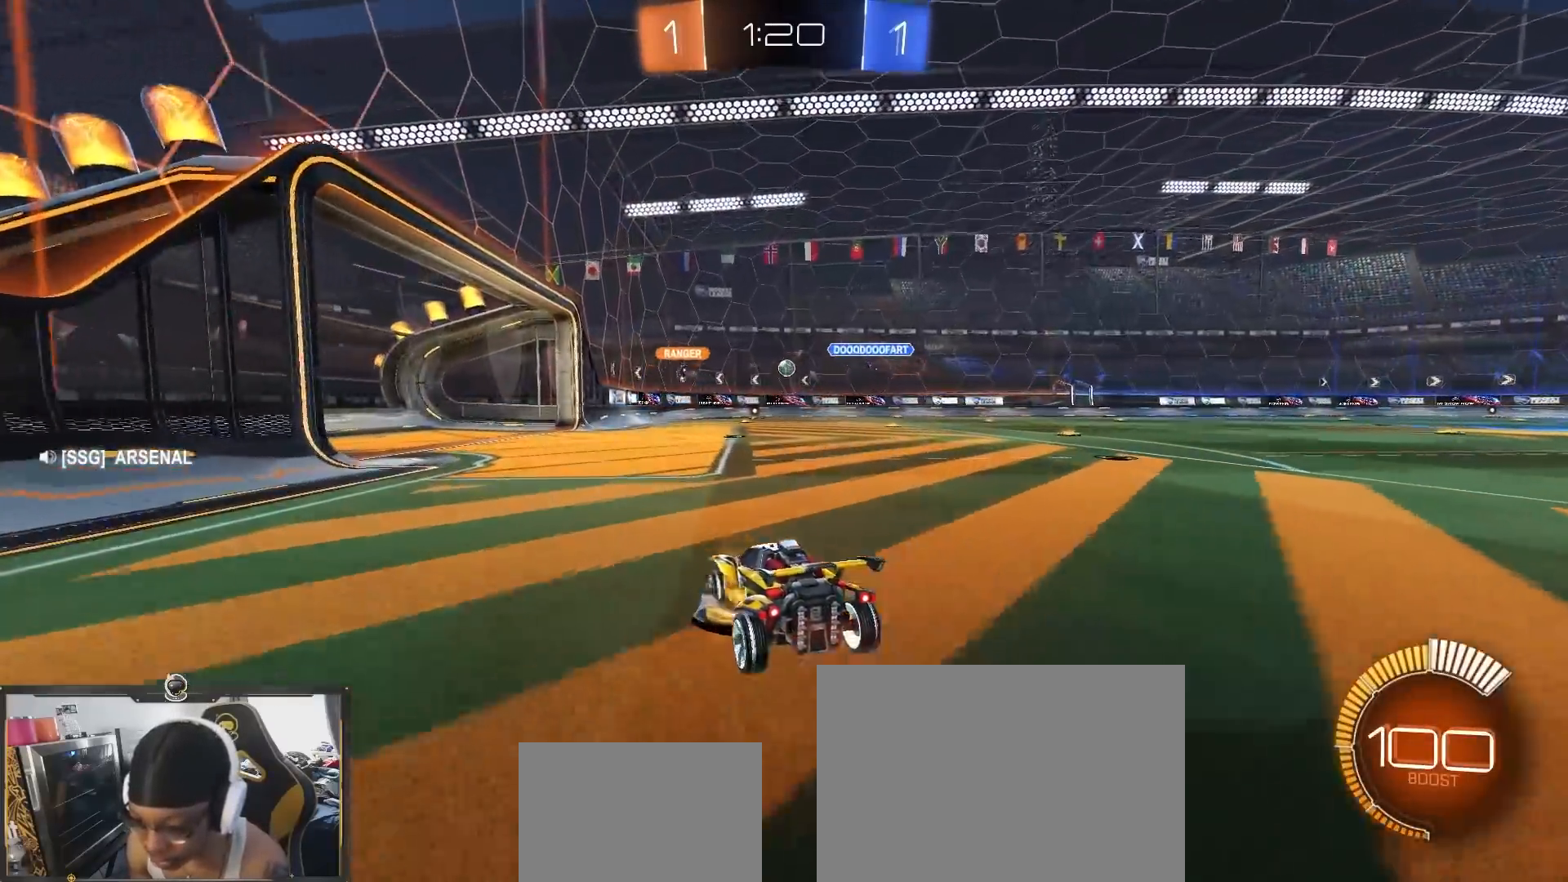
{"buttons": ["R2"], "left_stick": "center", "right_stick": "center", "events": []}
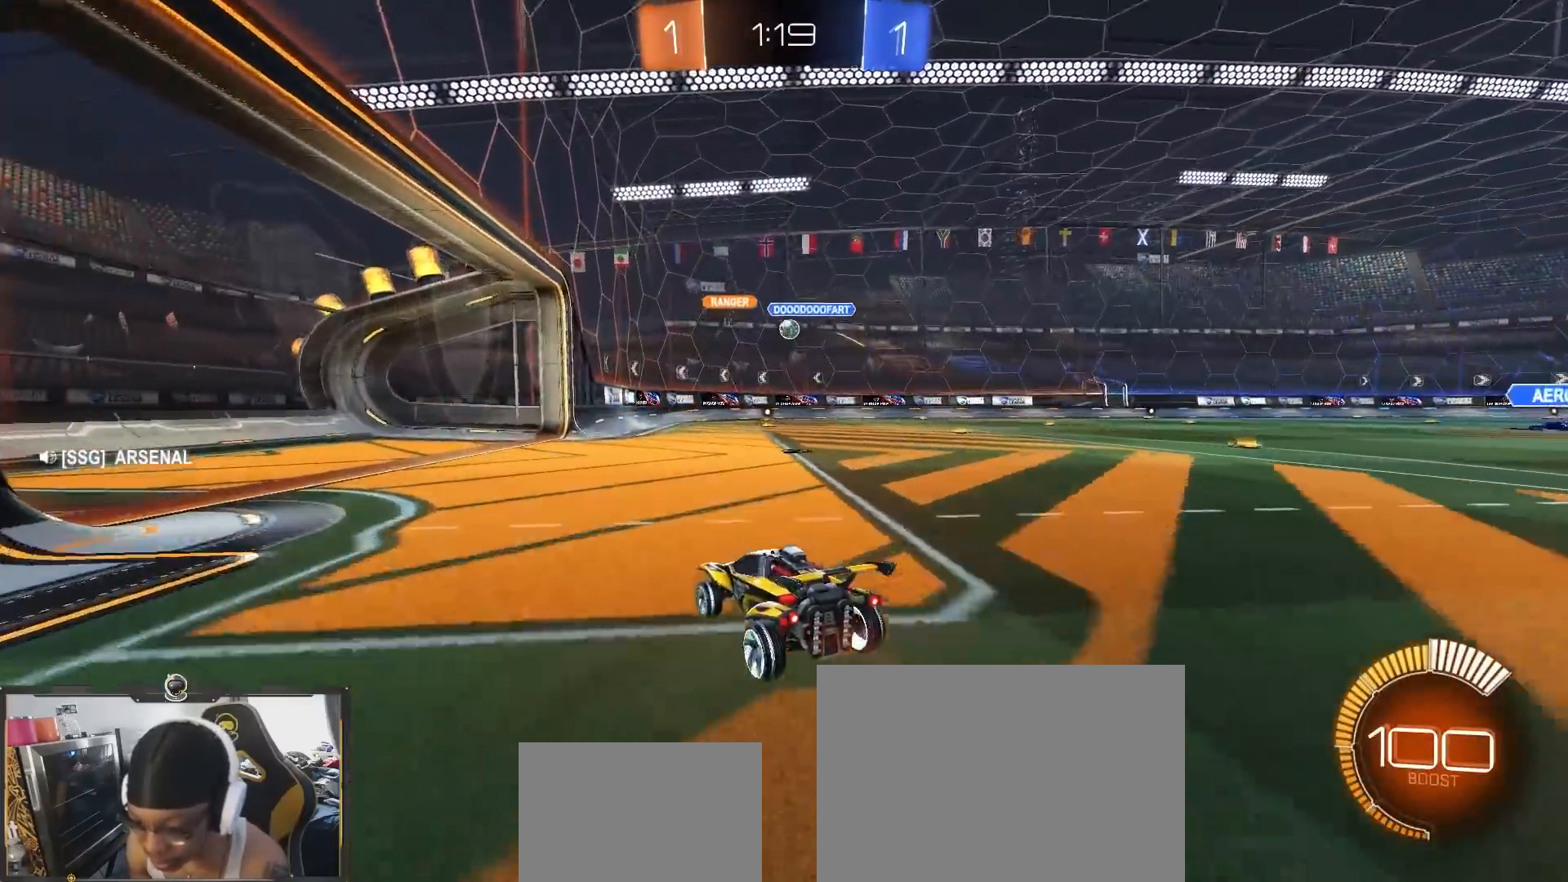
{"buttons": ["R2"], "left_stick": "right", "right_stick": "center", "events": [[333, "R1", "down"], [400, "left_stick", "right"], [500, "R1", "up"]]}
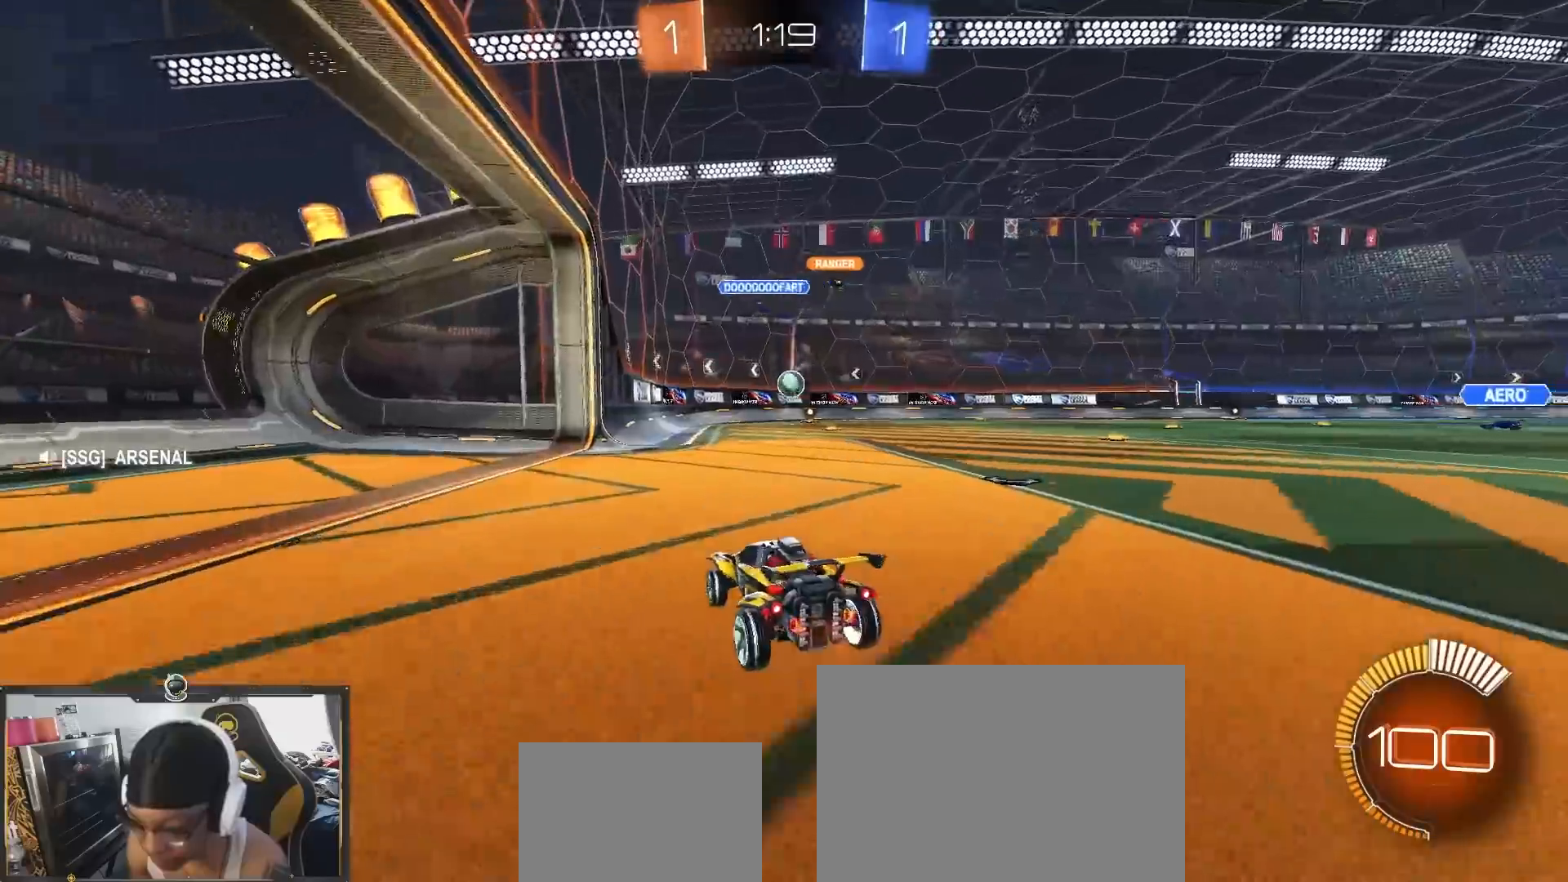
{"buttons": ["L1", "R2"], "left_stick": "left", "right_stick": "center", "events": [[17, "left_stick", "center"], [67, "left_stick", "down-right"], [150, "left_stick", "center"], [200, "left_stick", "left"], [400, "L1", "down"]]}
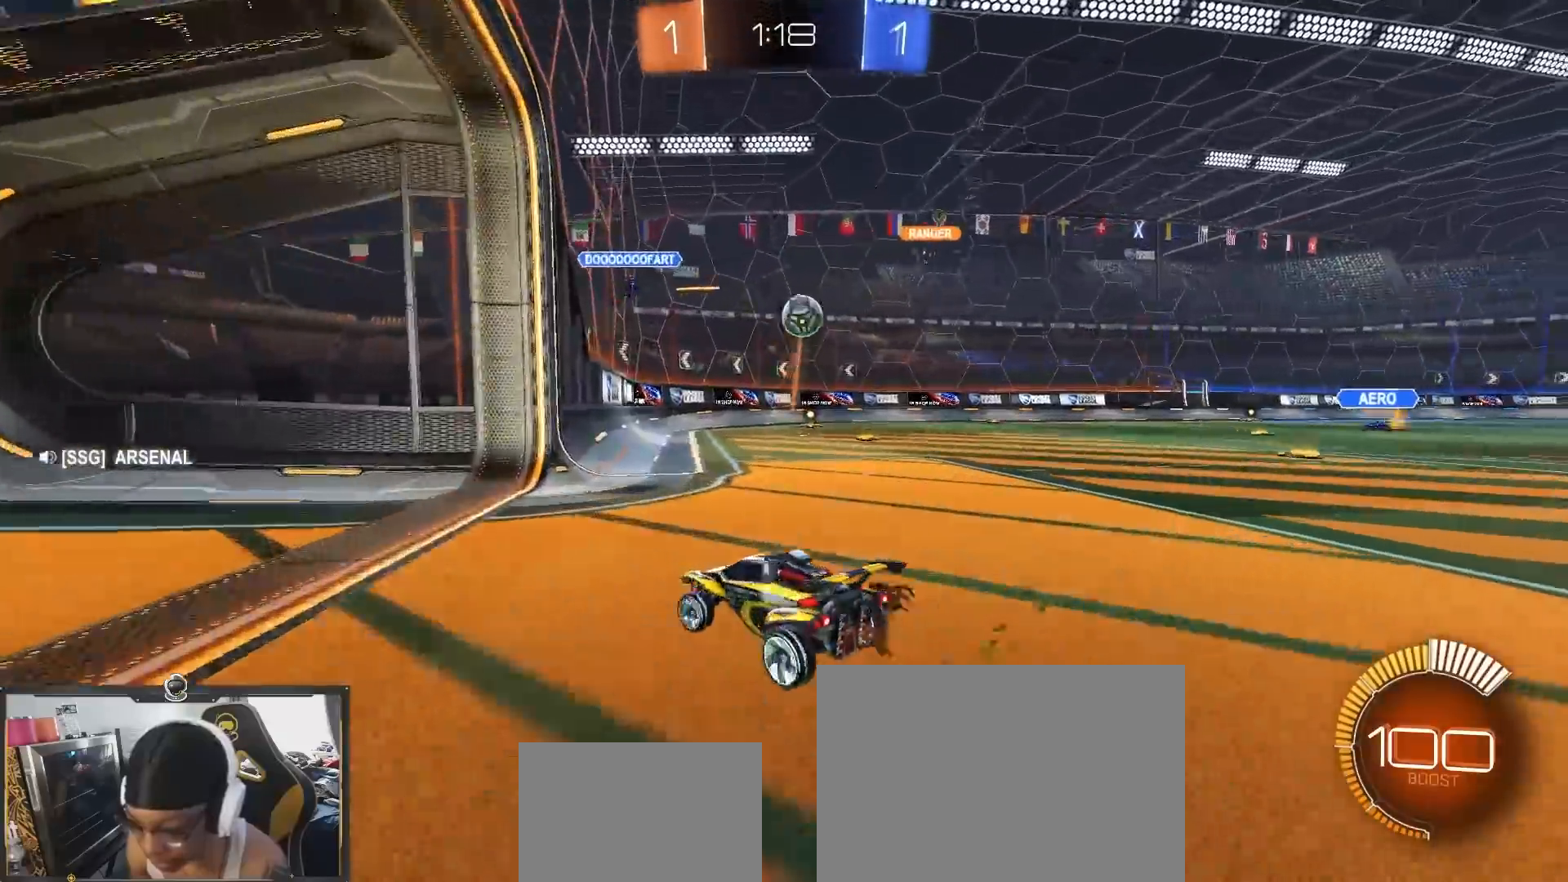
{"buttons": ["R2"], "left_stick": "left", "right_stick": "center", "events": [[17, "L1", "up"], [300, "R1", "down"], [350, "R1", "up"]]}
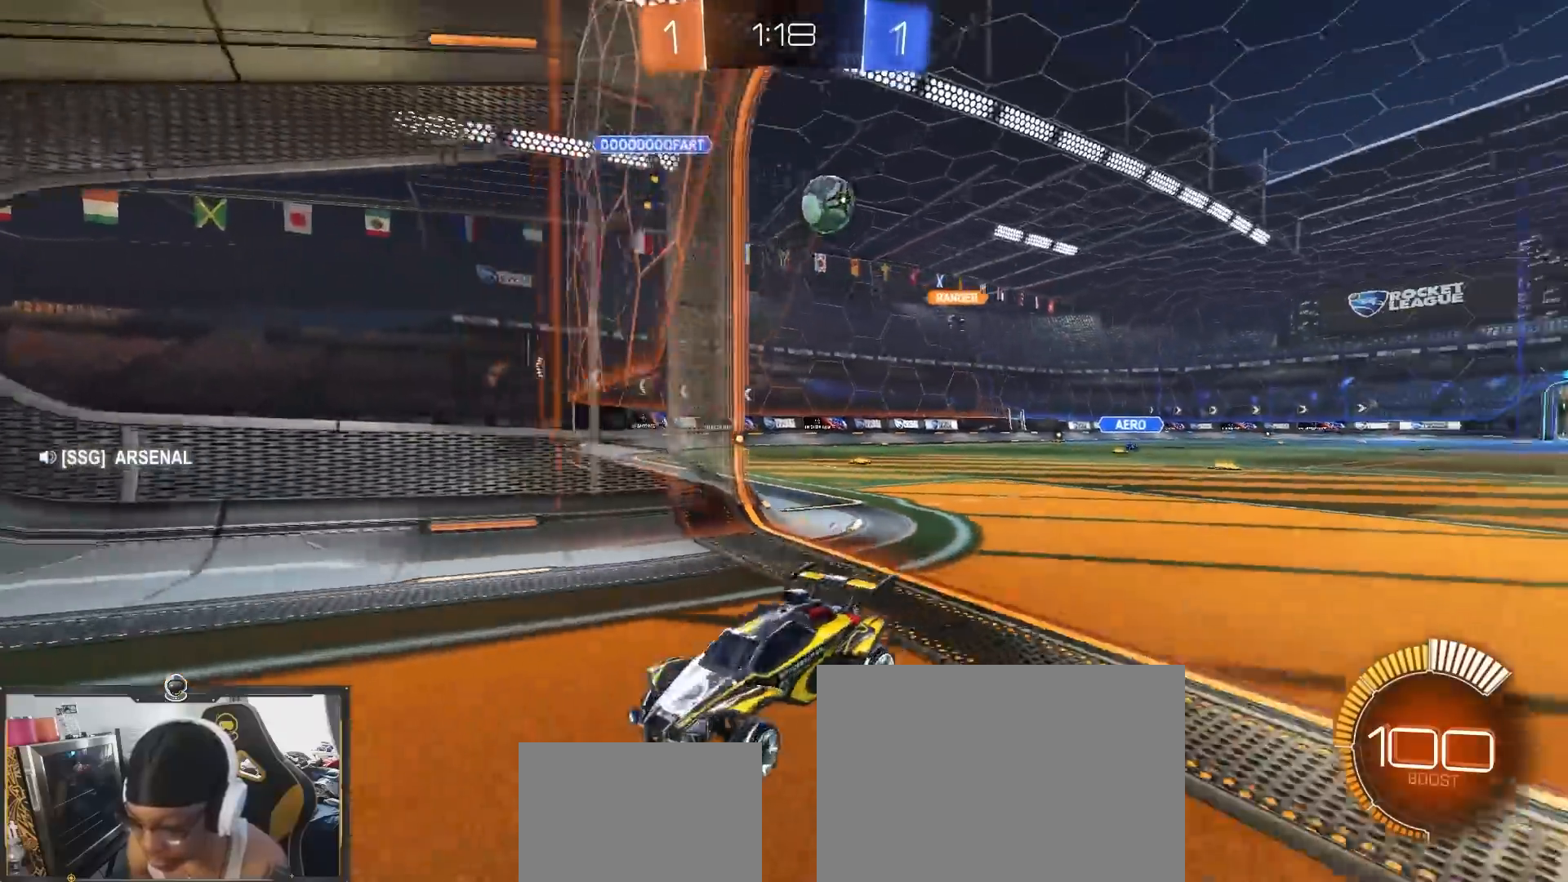
{"buttons": ["R2"], "left_stick": "center", "right_stick": "center", "events": [[17, "left_stick", "center"], [83, "R1", "down"], [250, "R1", "up"], [317, "R1", "down"], [383, "R1", "up"]]}
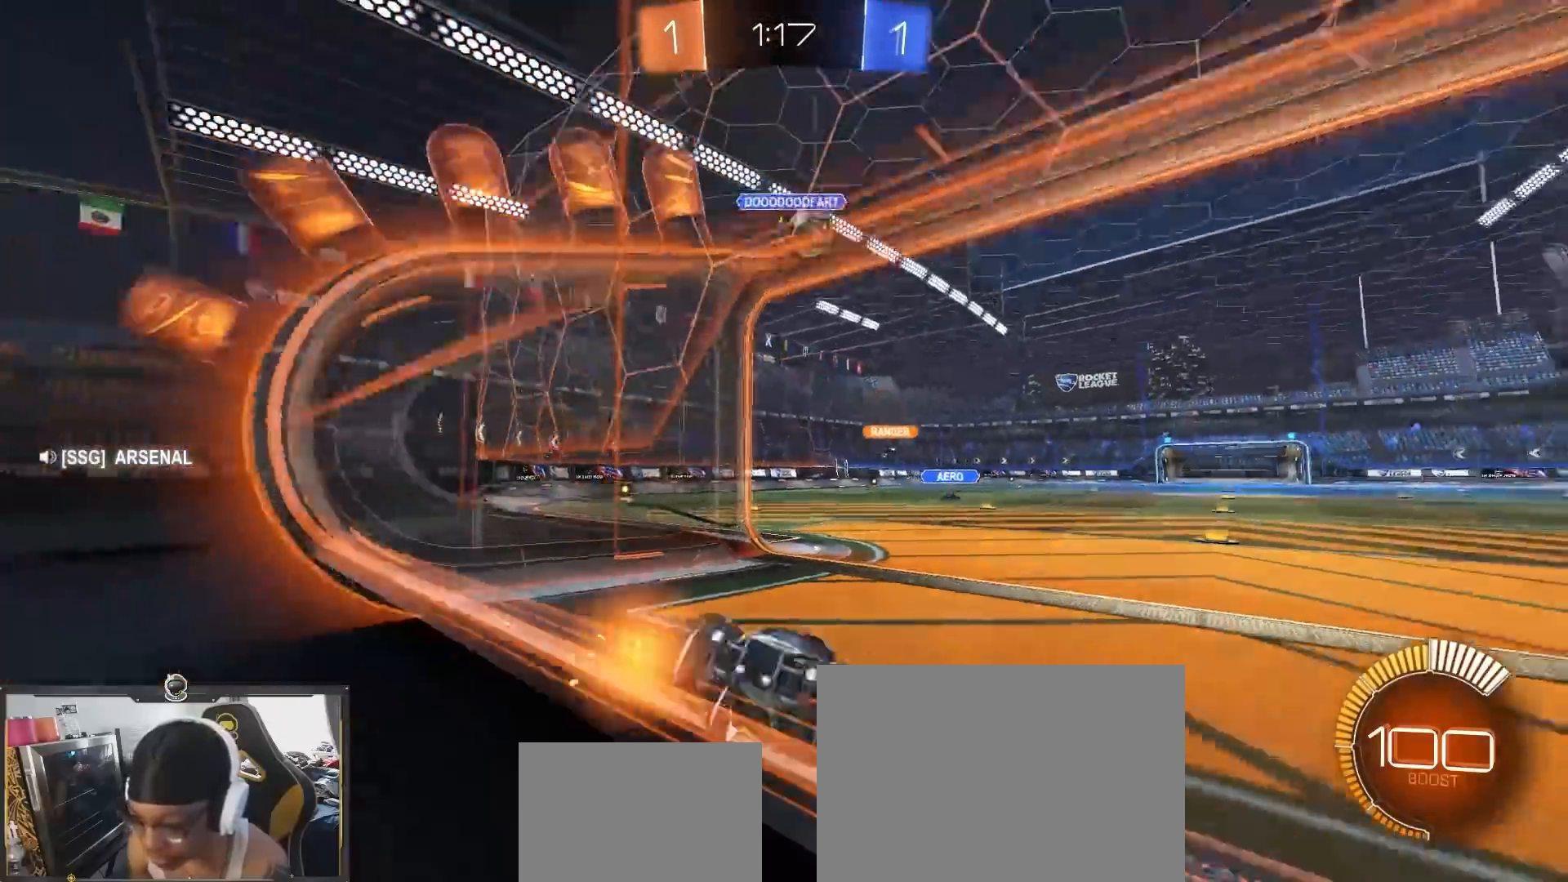
{"buttons": ["L2", "R1"], "left_stick": "center", "right_stick": "center", "events": [[67, "left_stick", "right"], [200, "R1", "down"], [200, "left_stick", "center"], [283, "R1", "up"], [367, "R1", "down"], [450, "L2", "down"], [467, "R2", "up"]]}
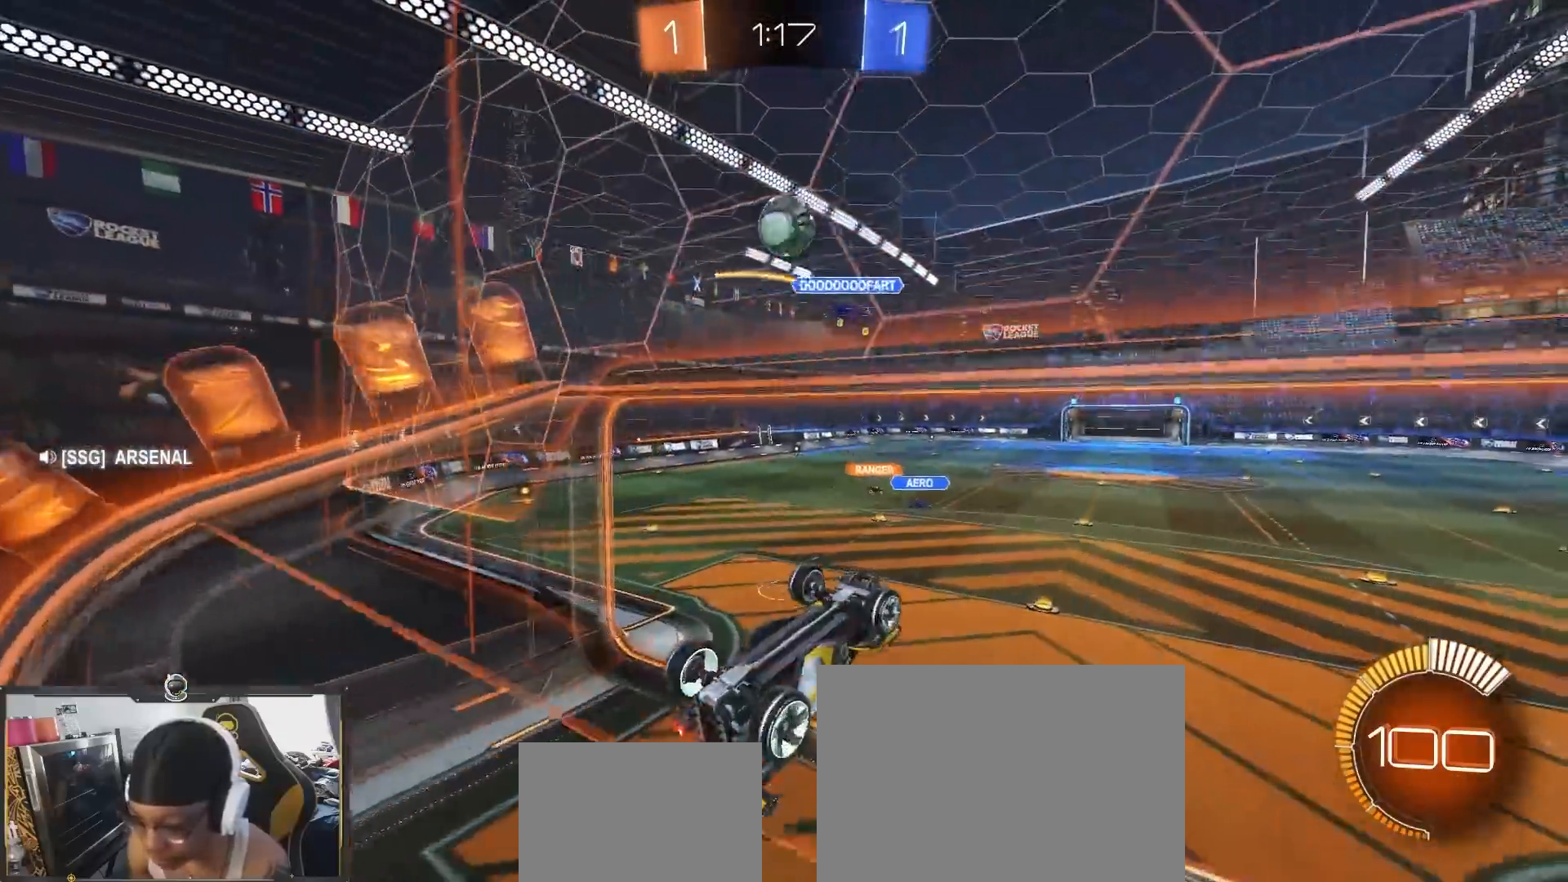
{"buttons": ["R2"], "left_stick": "down-left", "right_stick": "center", "events": [[17, "left_stick", "up-left"], [83, "R2", "down"], [100, "left_stick", "center"], [117, "L2", "up"], [167, "left_stick", "up"], [283, "R1", "up"], [333, "left_stick", "up-left"], [400, "R1", "down"], [450, "left_stick", "down-left"], [467, "R1", "up"]]}
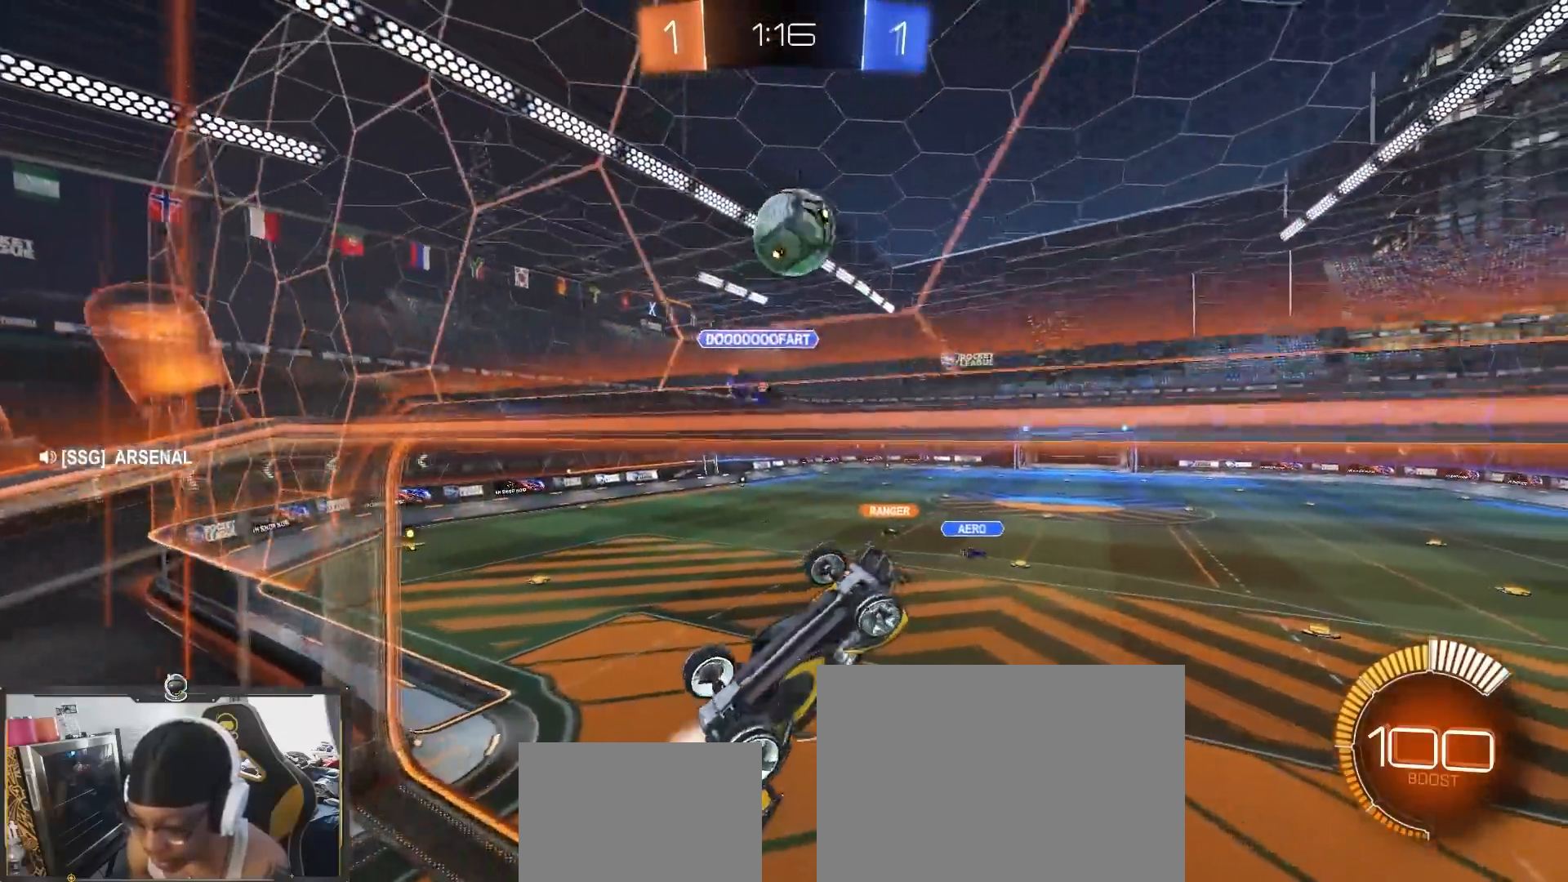
{"buttons": ["R2"], "left_stick": "up-left", "right_stick": "center", "events": [[133, "left_stick", "right"], [317, "left_stick", "up"], [367, "left_stick", "up-left"]]}
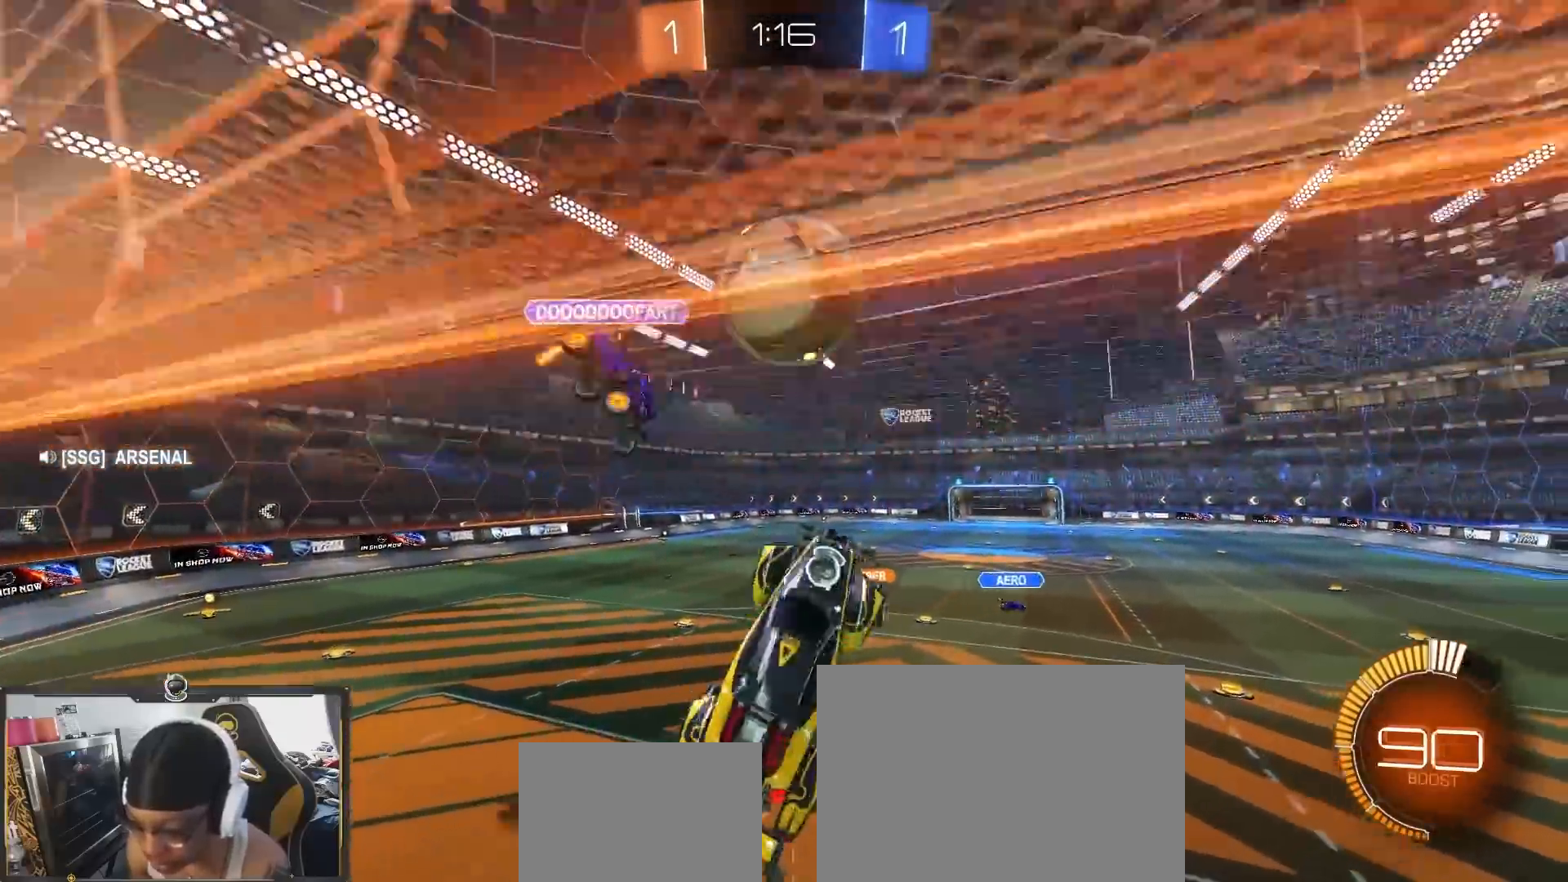
{"buttons": ["R2"], "left_stick": "down", "right_stick": "center", "events": [[83, "left_stick", "up-right"], [233, "left_stick", "left"], [400, "SQUARE", "down"], [500, "SQUARE", "up"], [500, "left_stick", "down"]]}
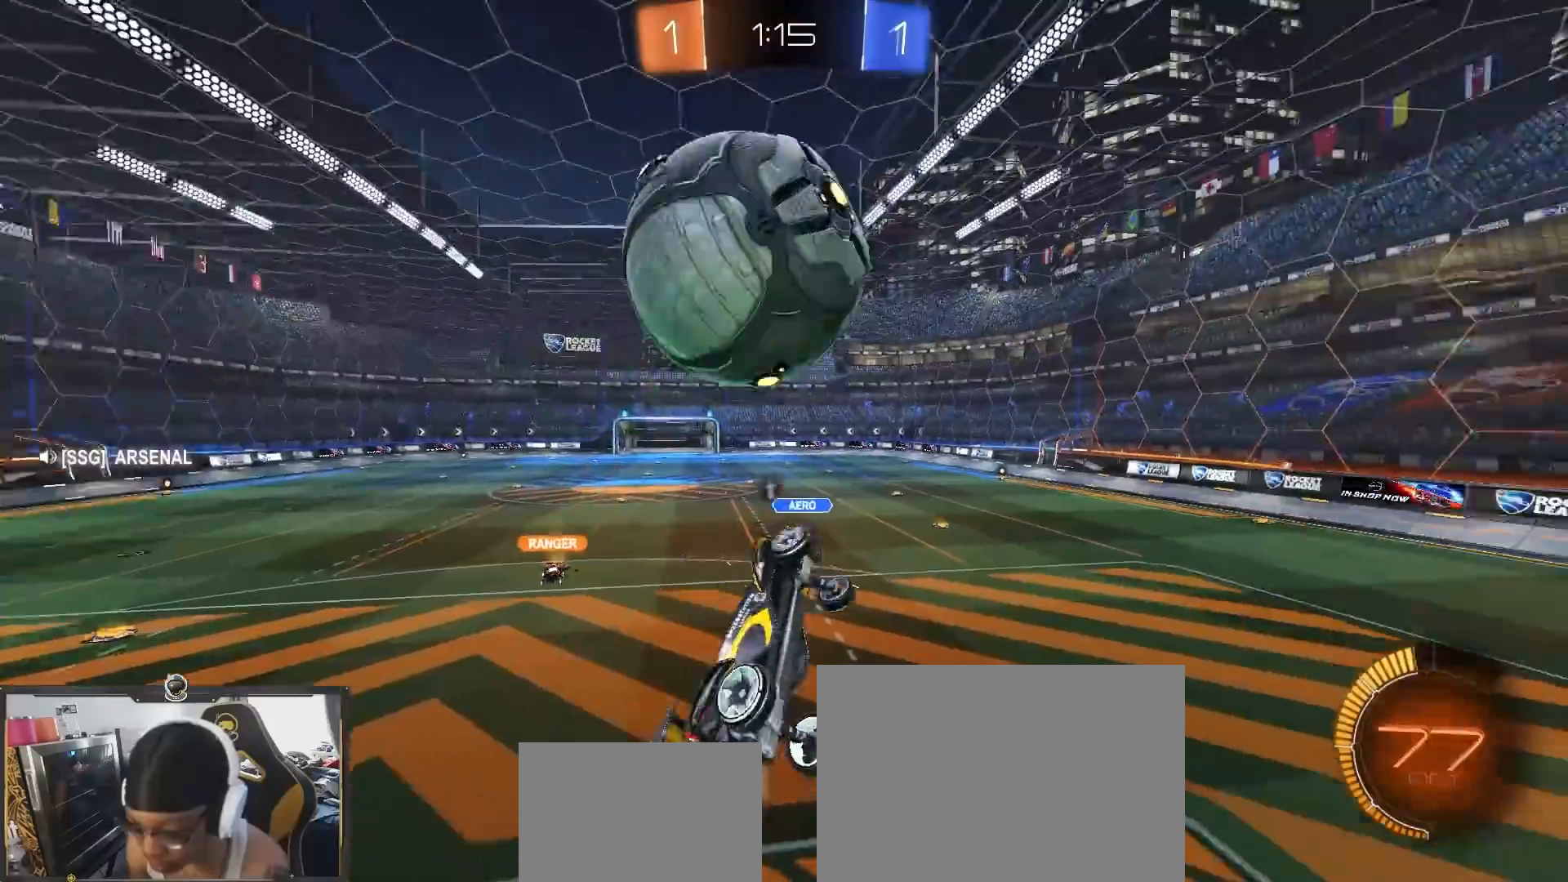
{"buttons": ["SQUARE", "R2"], "left_stick": "center", "right_stick": "center", "events": [[167, "left_stick", "up-right"], [433, "left_stick", "down-right"], [500, "SQUARE", "down"], [500, "left_stick", "center"]]}
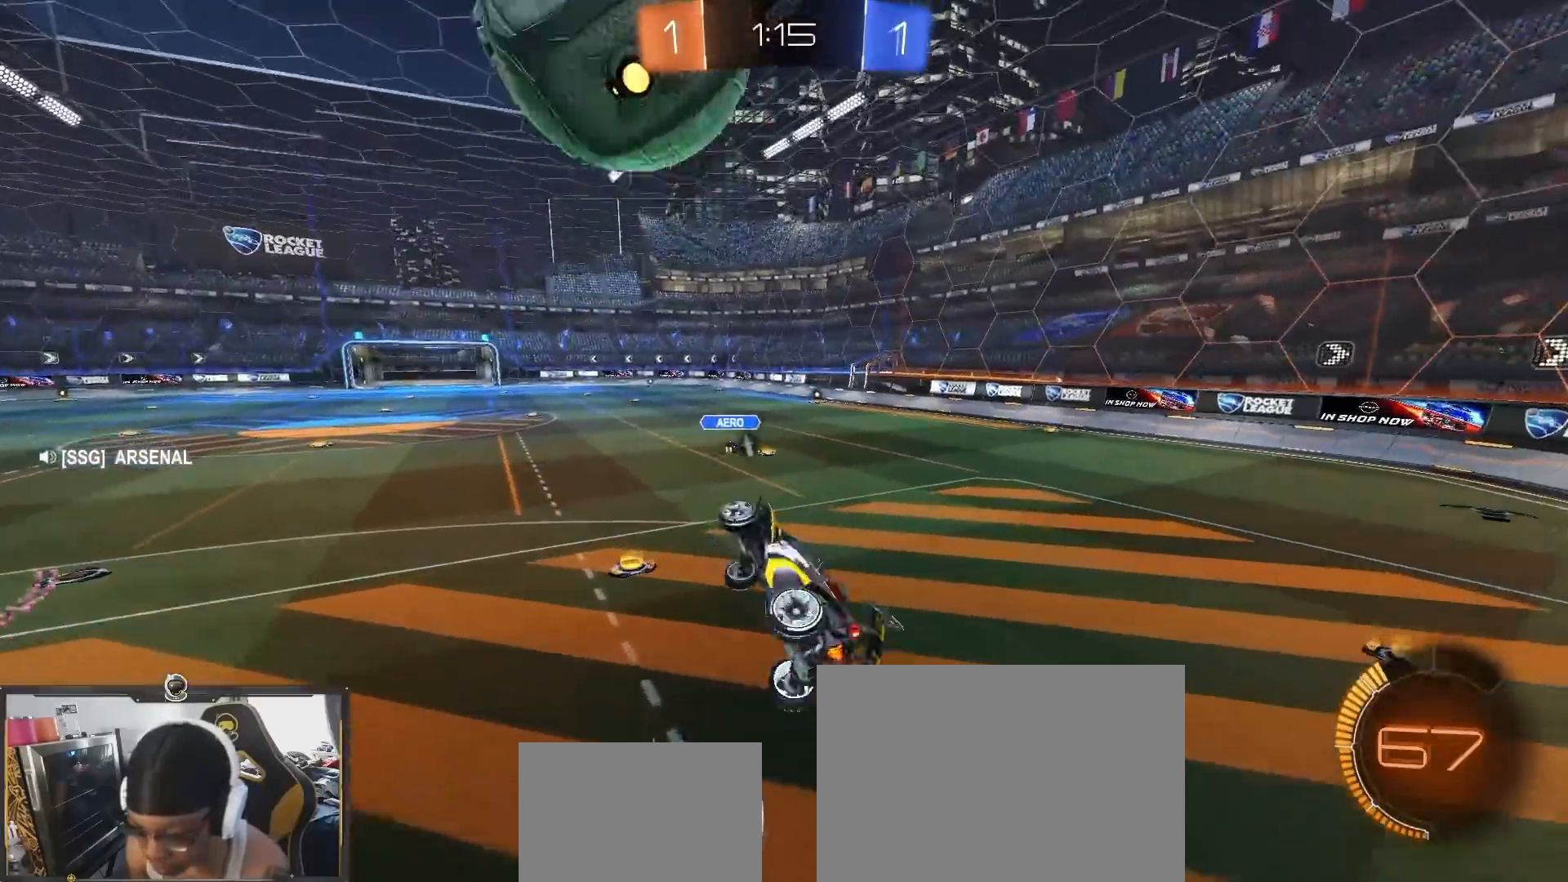
{"buttons": [], "left_stick": "center", "right_stick": "center", "events": [[117, "SQUARE", "up"], [383, "R2", "up"]]}
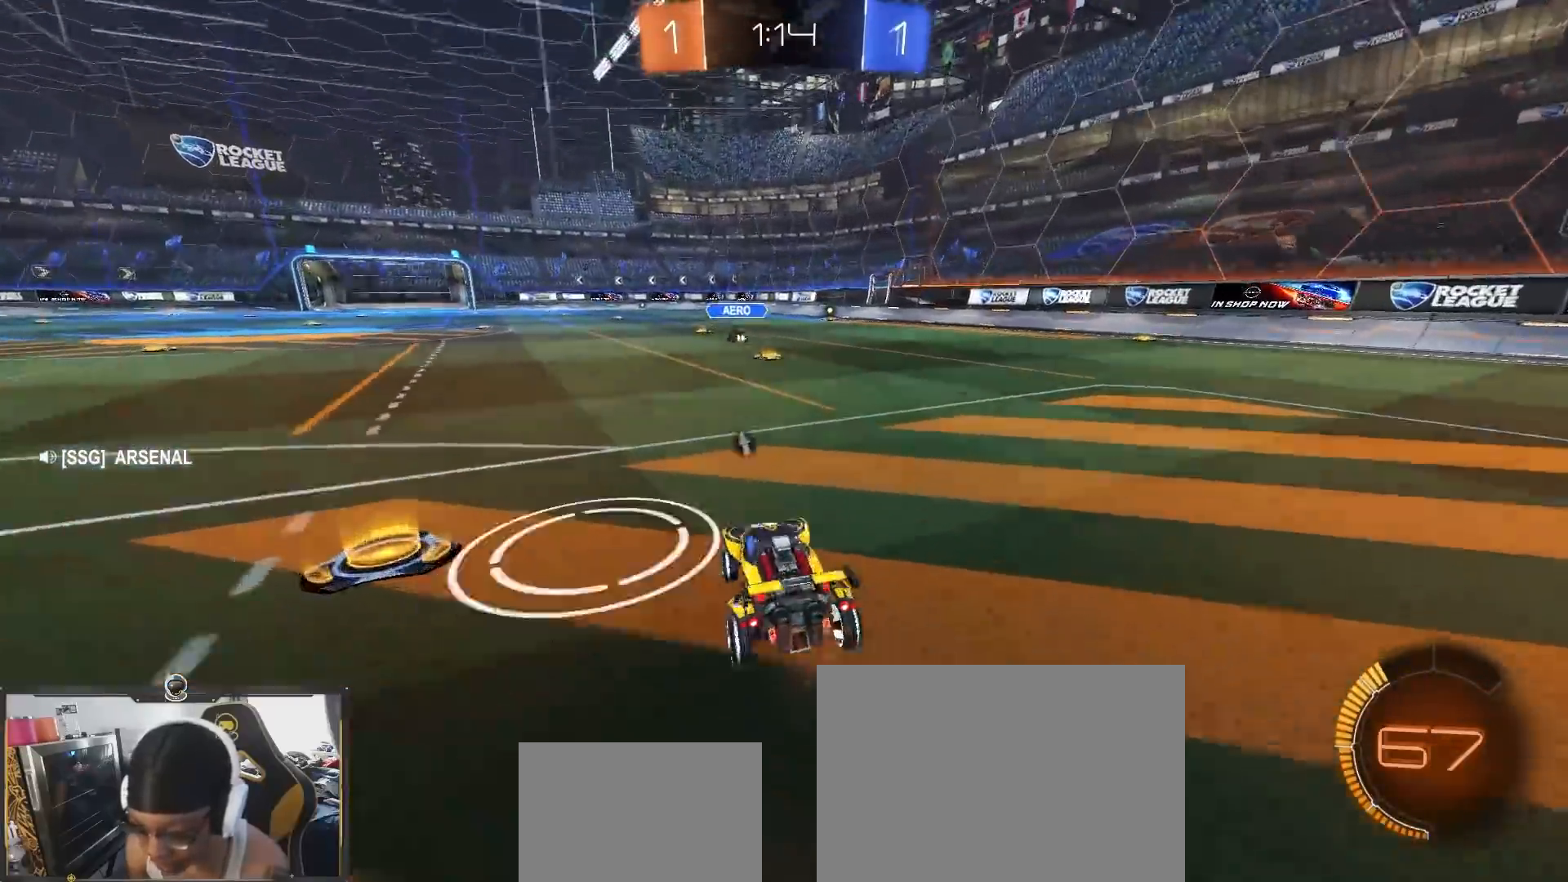
{"buttons": ["R2"], "left_stick": "left", "right_stick": "center", "events": [[117, "R1", "down"], [133, "R2", "down"], [167, "R1", "up"], [450, "left_stick", "left"]]}
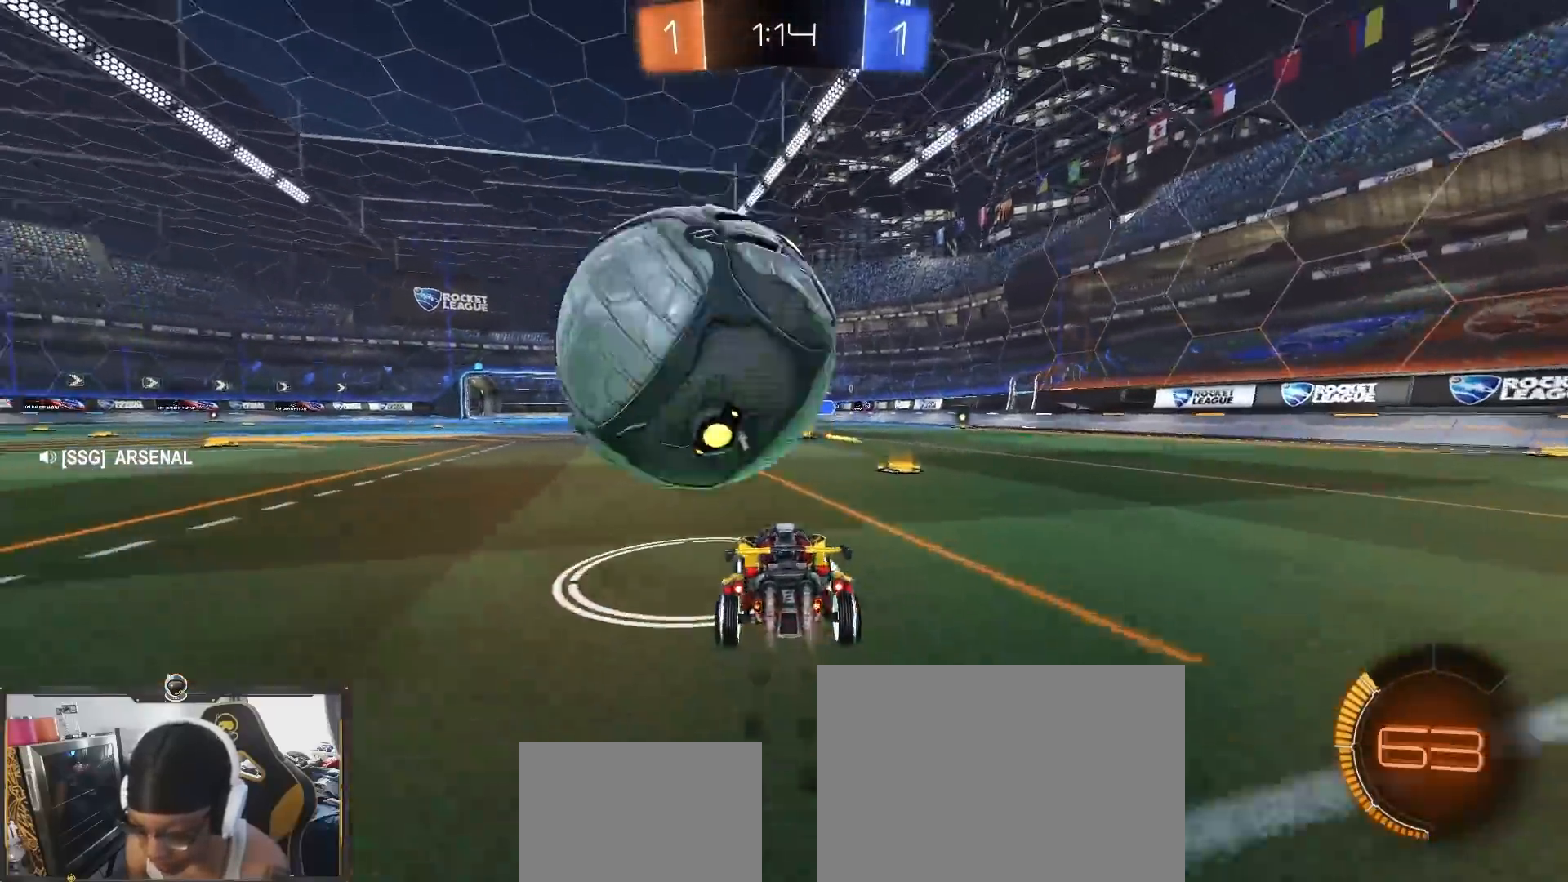
{"buttons": ["R2"], "left_stick": "center", "right_stick": "center", "events": [[83, "left_stick", "center"], [217, "R2", "up"], [283, "left_stick", "left"], [383, "R2", "down"], [433, "left_stick", "center"]]}
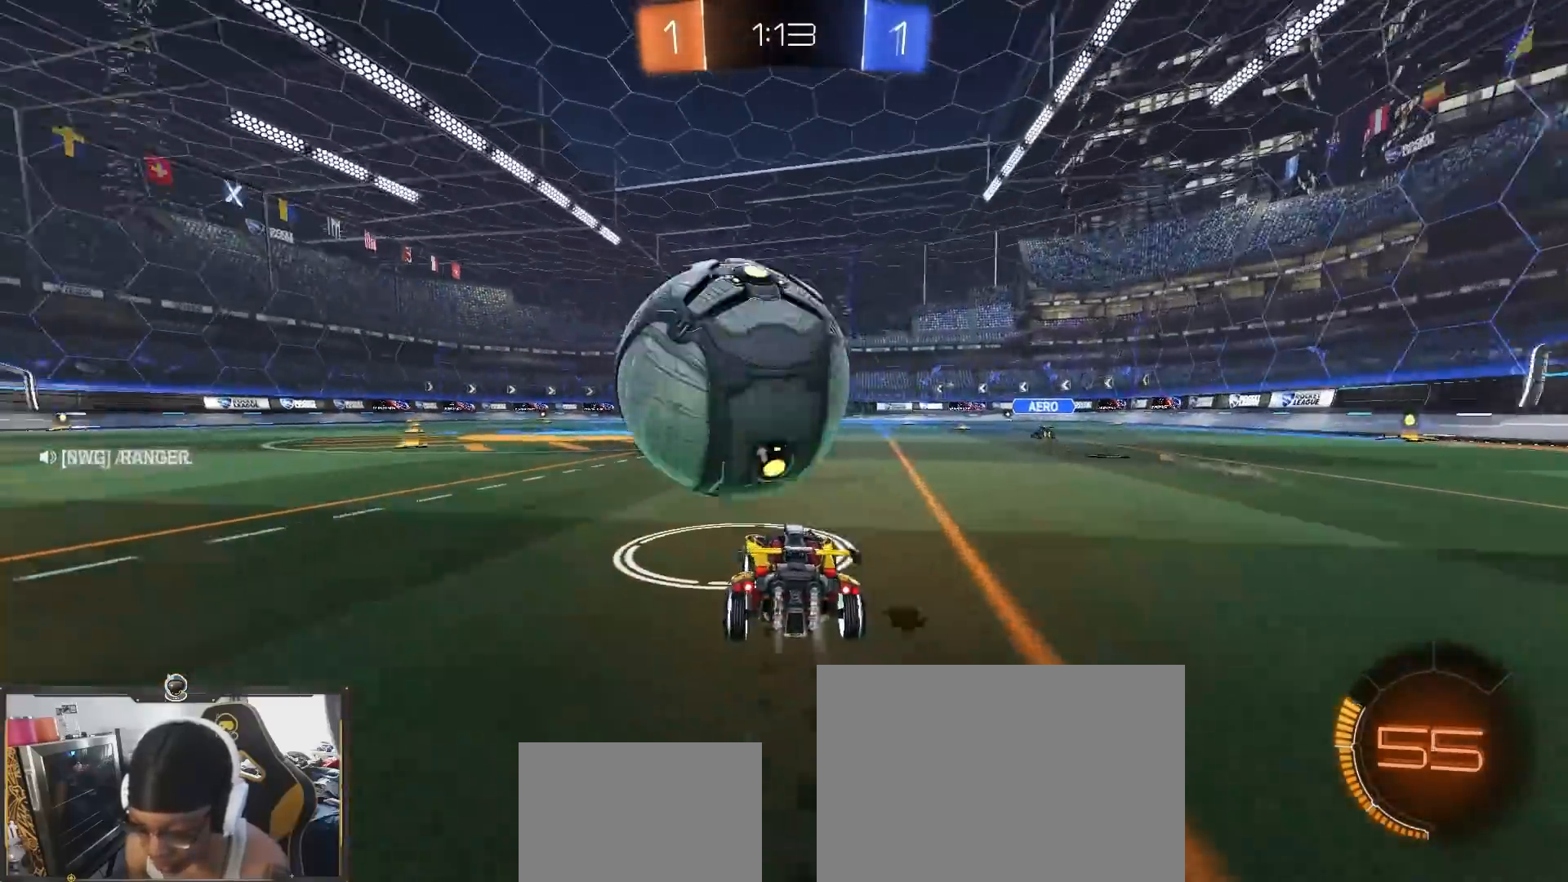
{"buttons": ["R2"], "left_stick": "center", "right_stick": "center", "events": [[333, "left_stick", "right"], [450, "left_stick", "center"]]}
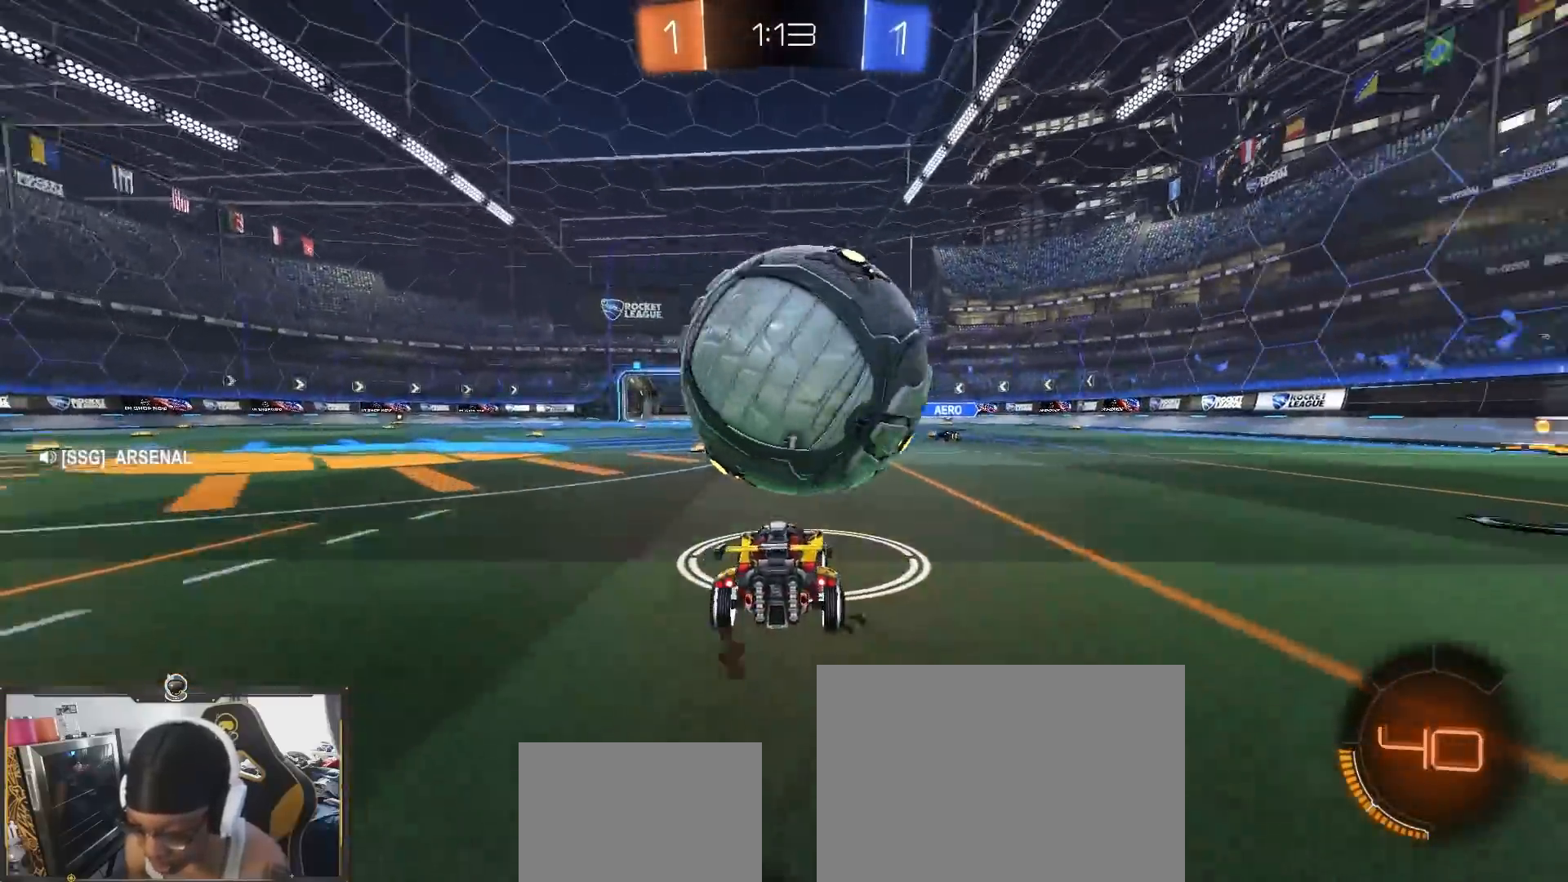
{"buttons": ["CROSS", "R2"], "left_stick": "right", "right_stick": "center", "events": [[17, "R2", "up"], [50, "left_stick", "right"], [133, "R2", "down"], [133, "left_stick", "center"], [183, "left_stick", "left"], [300, "left_stick", "center"], [467, "CROSS", "down"], [467, "left_stick", "right"]]}
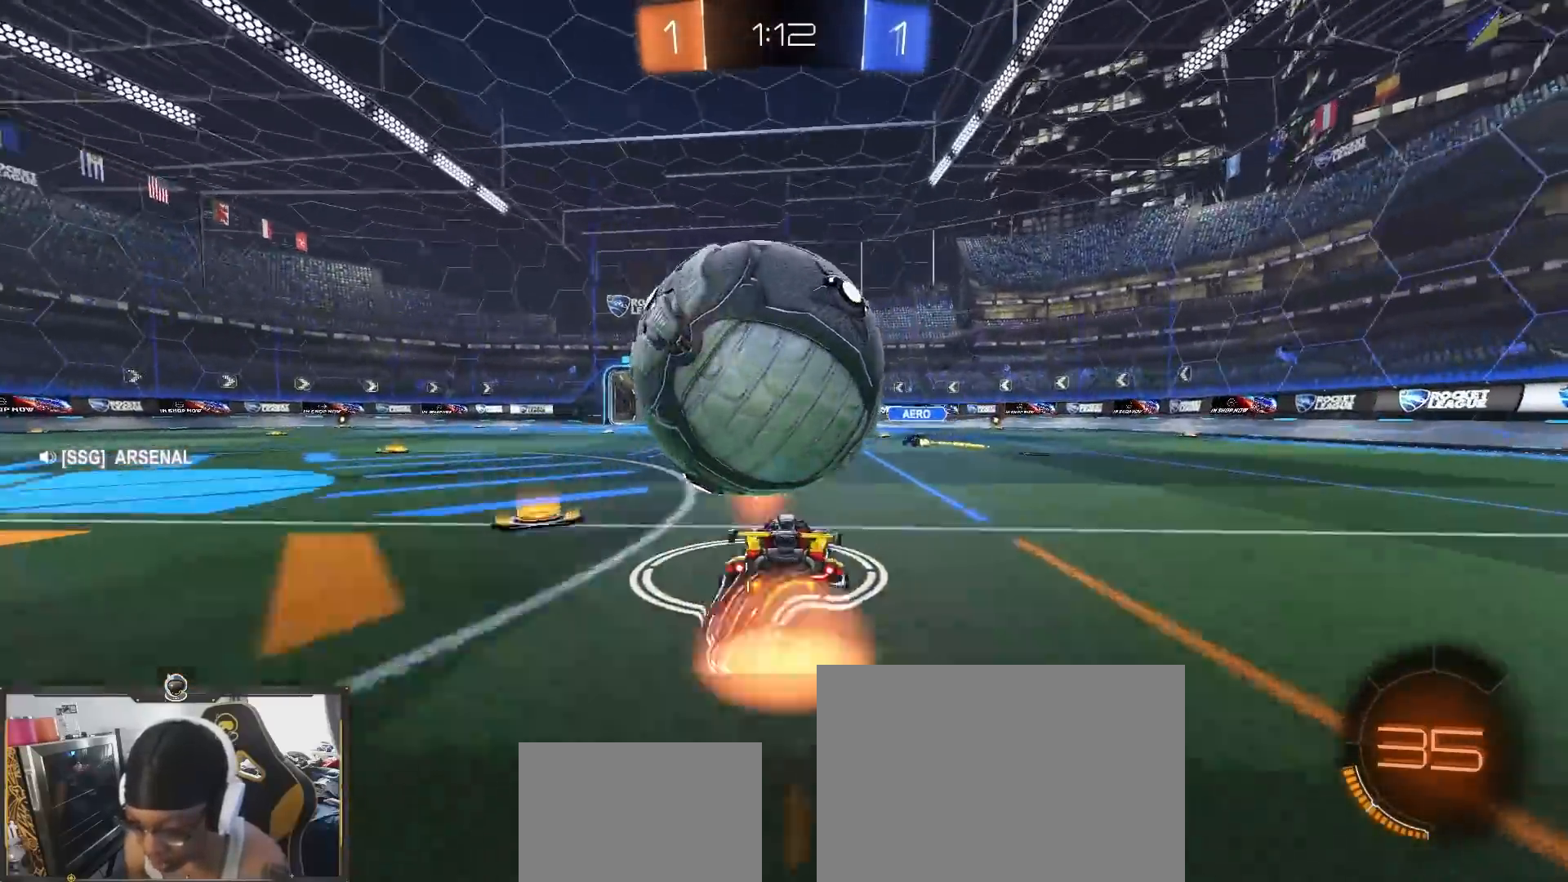
{"buttons": ["R2"], "left_stick": "center", "right_stick": "center", "events": [[67, "left_stick", "down"], [133, "left_stick", "down-left"], [267, "CROSS", "up"], [333, "left_stick", "left"], [500, "left_stick", "center"]]}
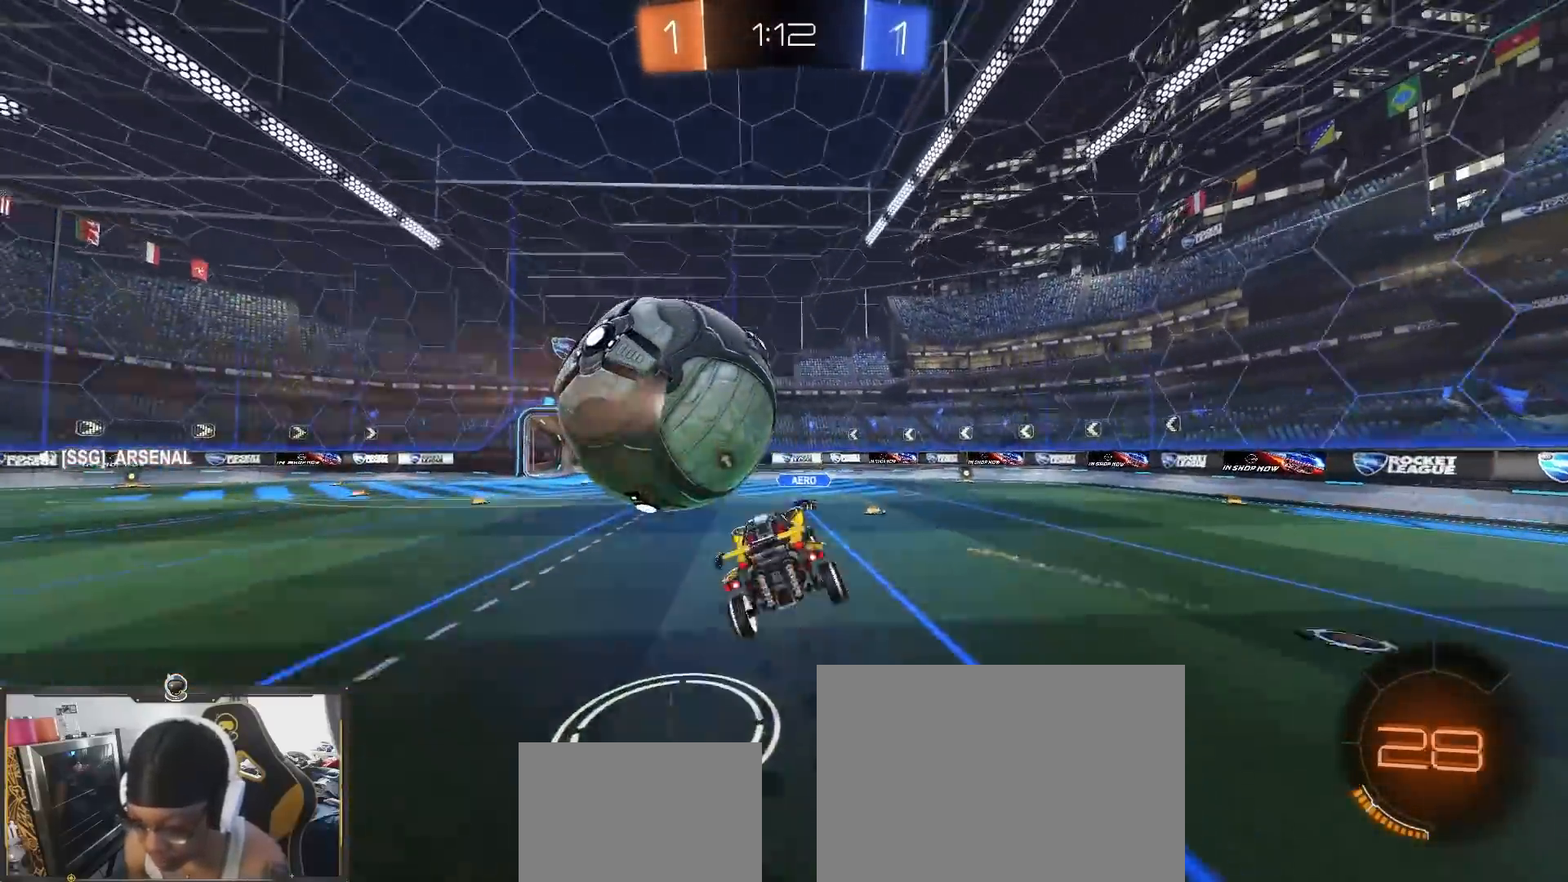
{"buttons": ["R2"], "left_stick": "left", "right_stick": "center", "events": [[200, "left_stick", "left"], [267, "left_stick", "down"], [333, "left_stick", "center"], [500, "left_stick", "left"]]}
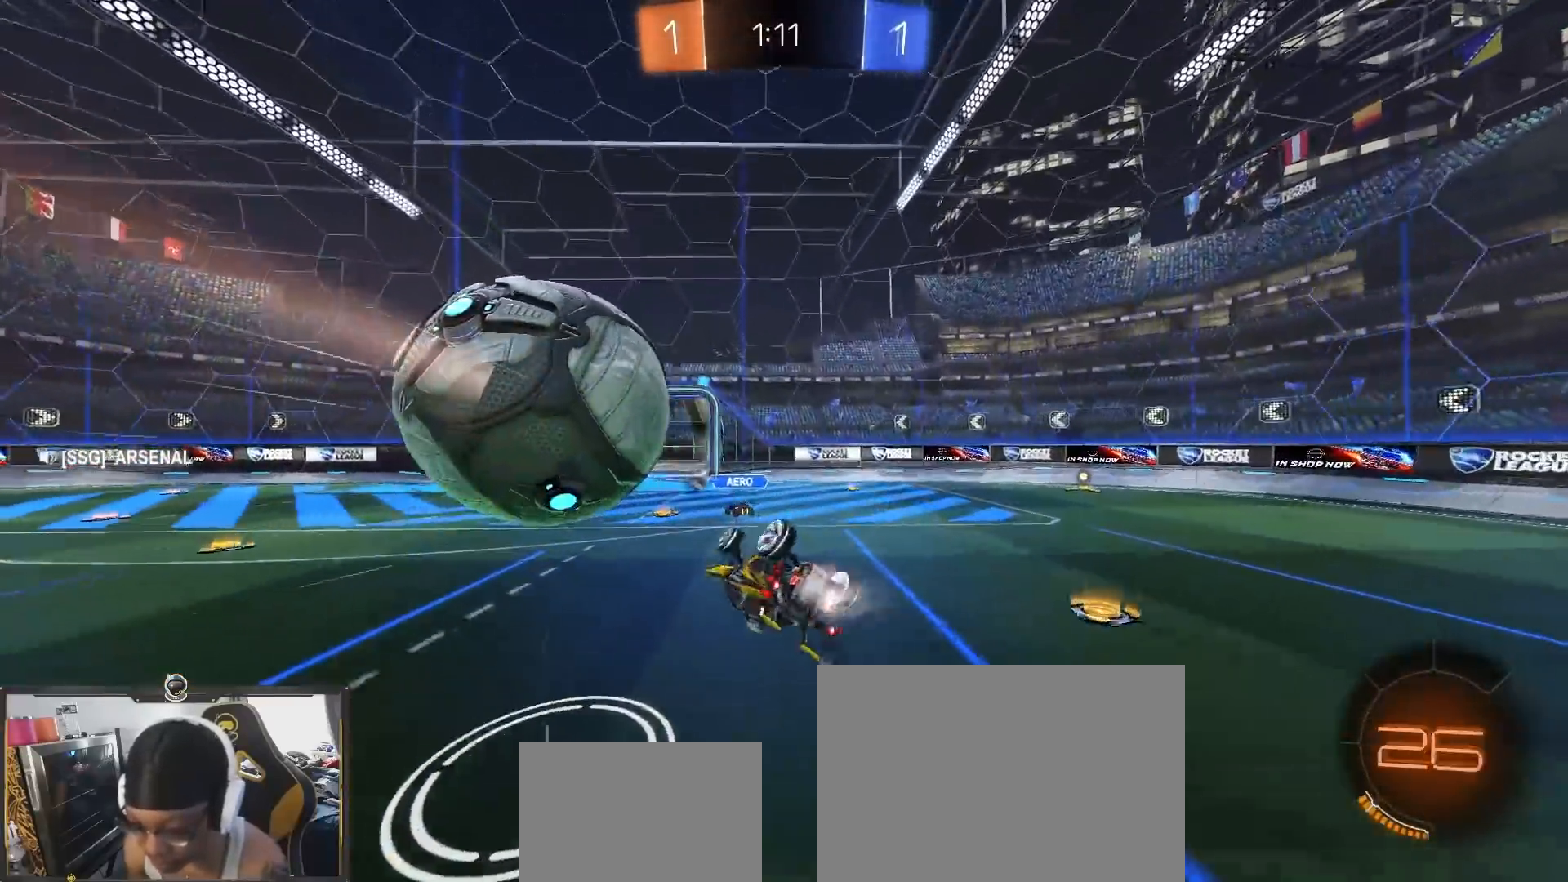
{"buttons": ["R2"], "left_stick": "down", "right_stick": "center", "events": [[67, "CROSS", "down"], [367, "CROSS", "up"], [400, "TRIANGLE", "down"], [483, "TRIANGLE", "up"], [500, "left_stick", "down"]]}
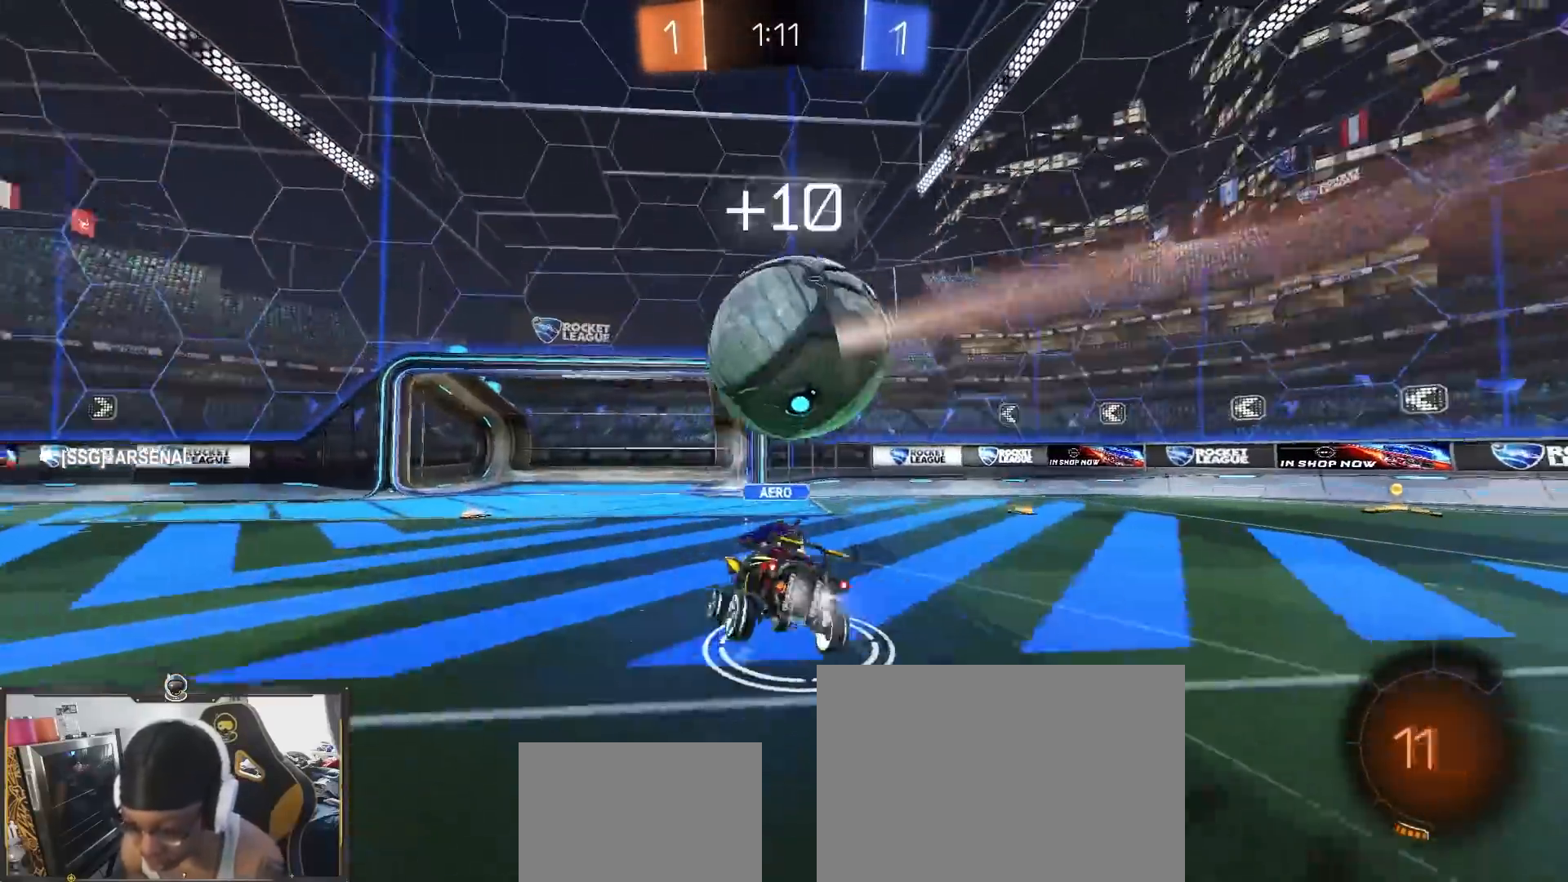
{"buttons": ["L1", "R2"], "left_stick": "down-right", "right_stick": "center", "events": [[83, "left_stick", "down-right"], [183, "L1", "down"]]}